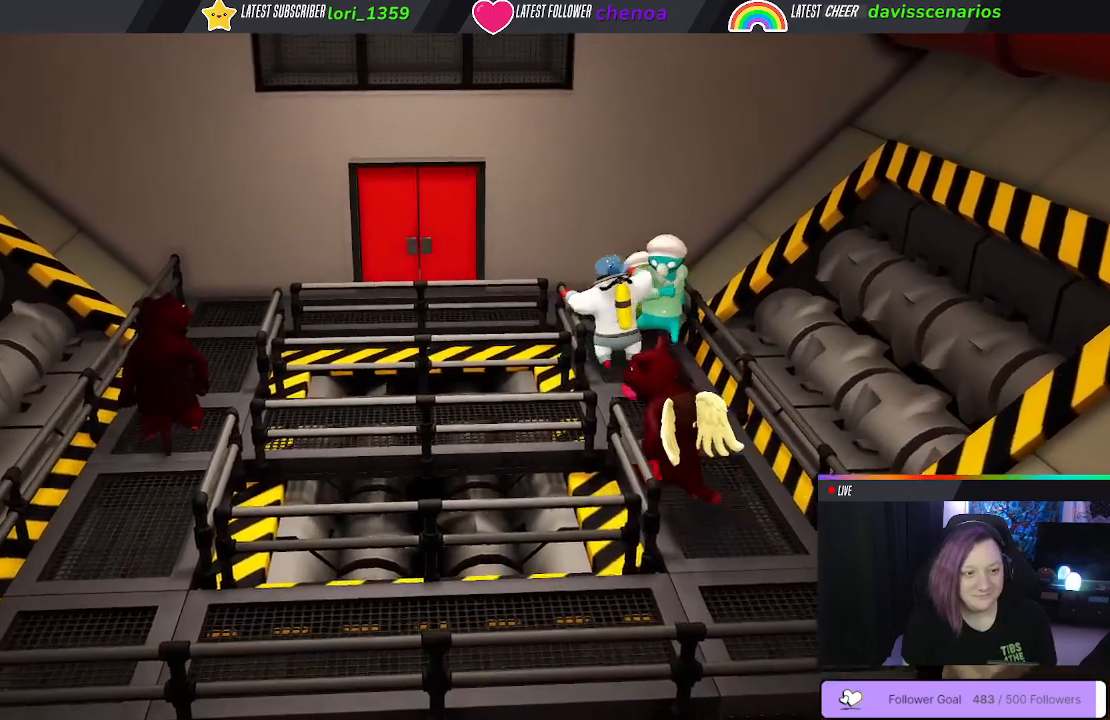
Gameplay with a controller (Xbox layout); each line is a JSON object with the inputs held at the frame after it. "events" lists button and stick changes between this image and that frame as [ms after this image, input, new state], when the widget could be followed in between. Not read: R3.
{"buttons": ["B"], "left_stick": "up", "right_stick": "center", "events": [[67, "left_stick", "down-right"], [317, "B", "down"], [333, "left_stick", "up"], [400, "B", "up"], [450, "B", "down"]]}
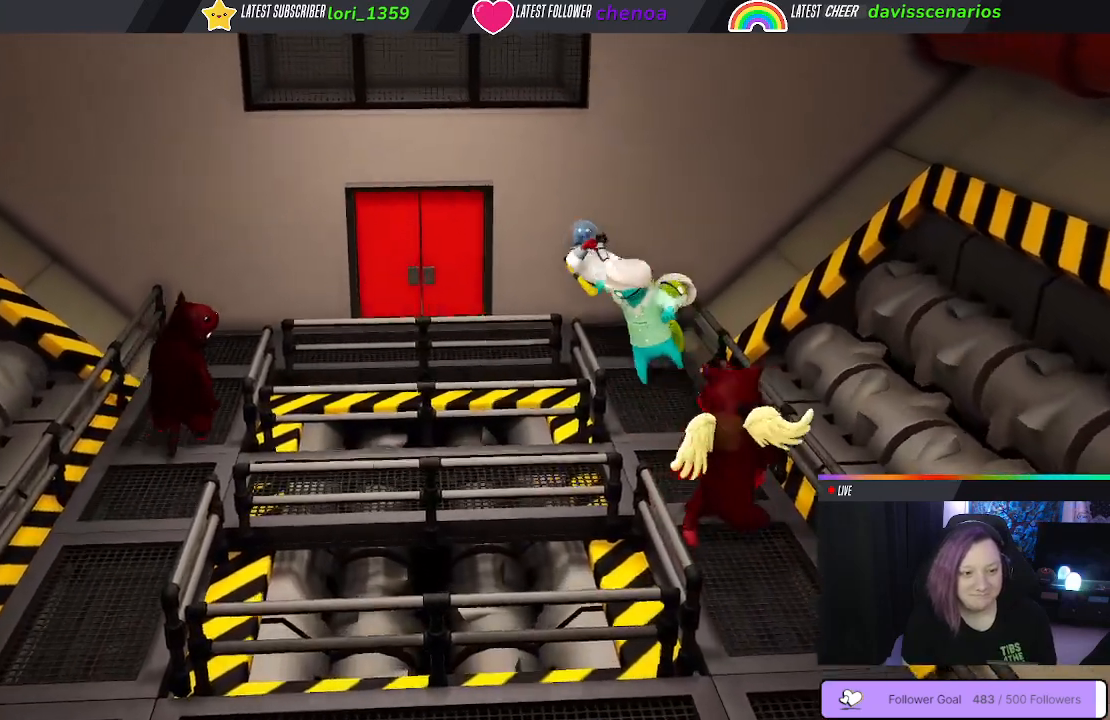
{"buttons": [], "left_stick": "up-left", "right_stick": "center", "events": [[67, "B", "up"], [83, "left_stick", "up-left"], [167, "B", "down"], [200, "B", "up"]]}
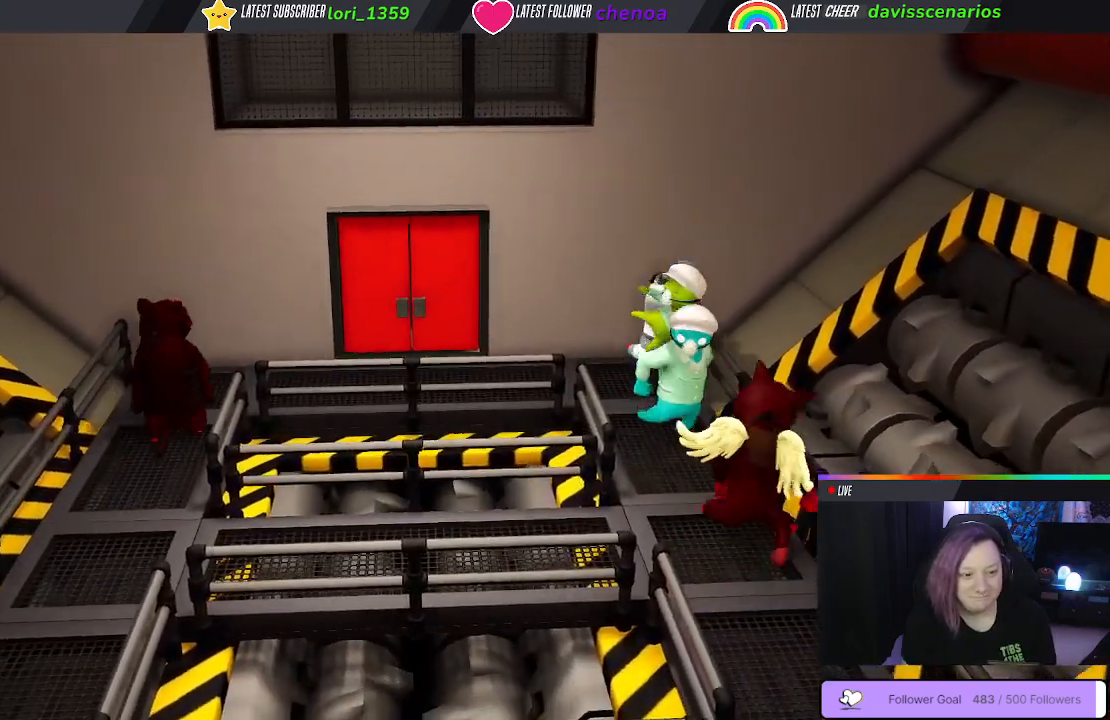
{"buttons": [], "left_stick": "right", "right_stick": "center", "events": [[100, "B", "down"], [133, "left_stick", "up"], [200, "B", "up"], [233, "left_stick", "up-right"], [267, "B", "down"], [333, "B", "up"], [333, "left_stick", "right"], [400, "B", "down"], [467, "B", "up"]]}
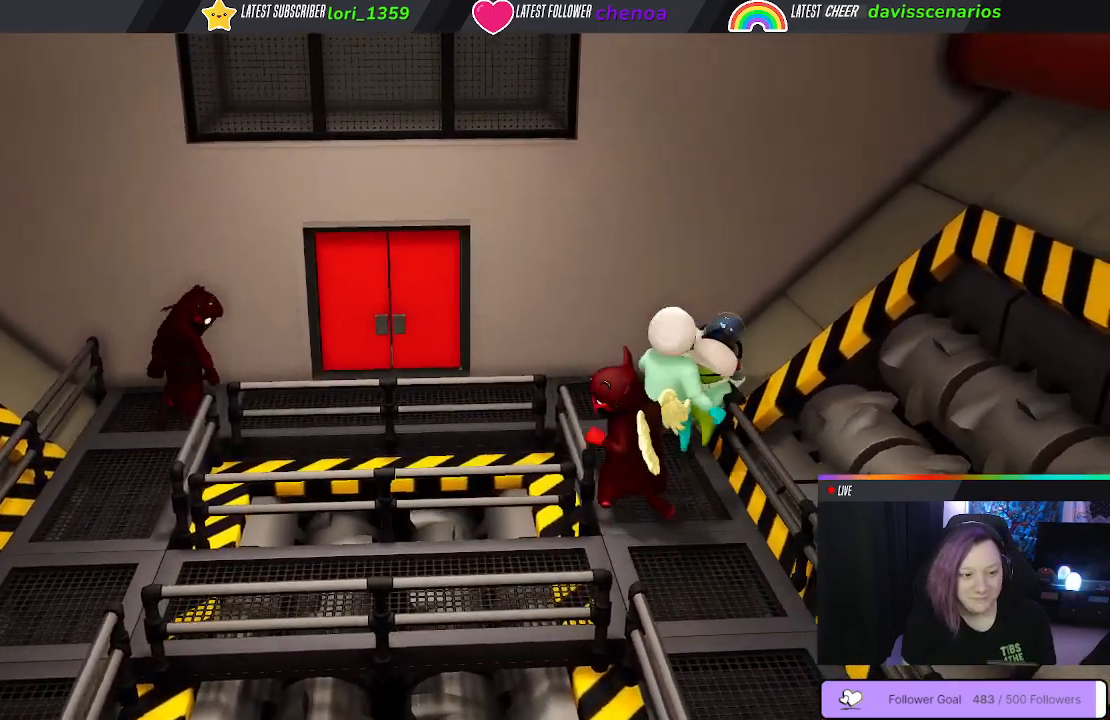
{"buttons": [], "left_stick": "up-left", "right_stick": "center", "events": [[33, "B", "down"], [117, "B", "up"], [183, "B", "down"], [267, "B", "up"], [317, "left_stick", "up"], [367, "B", "down"], [433, "B", "up"], [433, "left_stick", "up-left"]]}
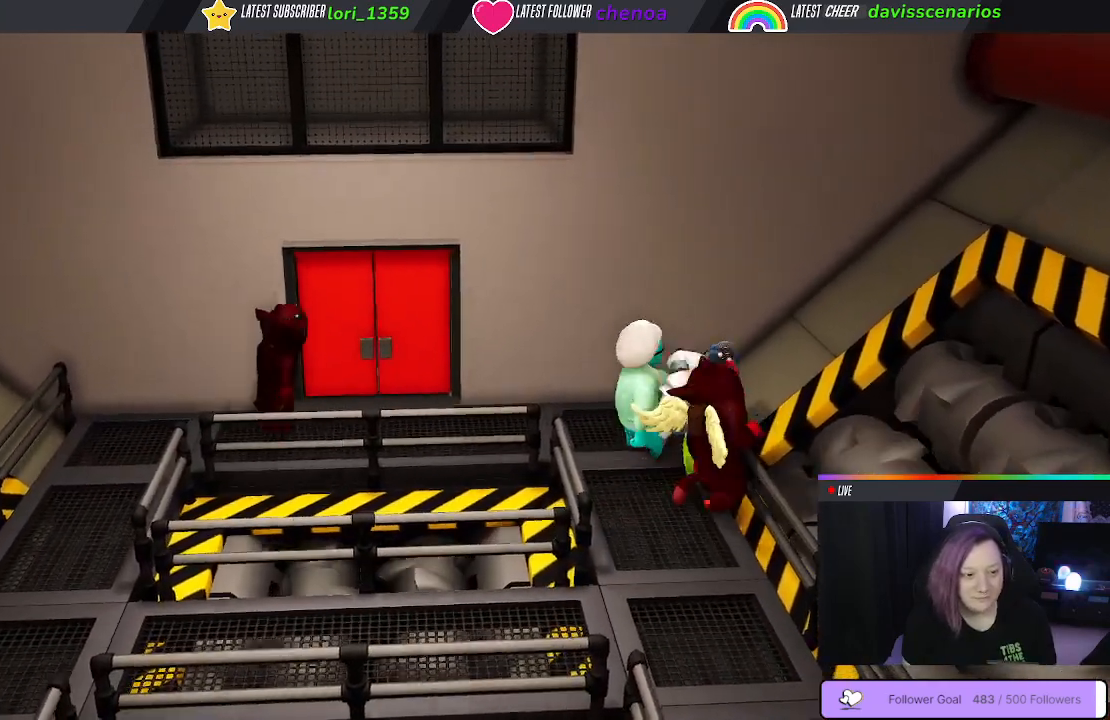
{"buttons": ["B"], "left_stick": "down-left", "right_stick": "center", "events": [[17, "B", "down"], [100, "B", "up"], [217, "left_stick", "down-left"], [483, "B", "down"]]}
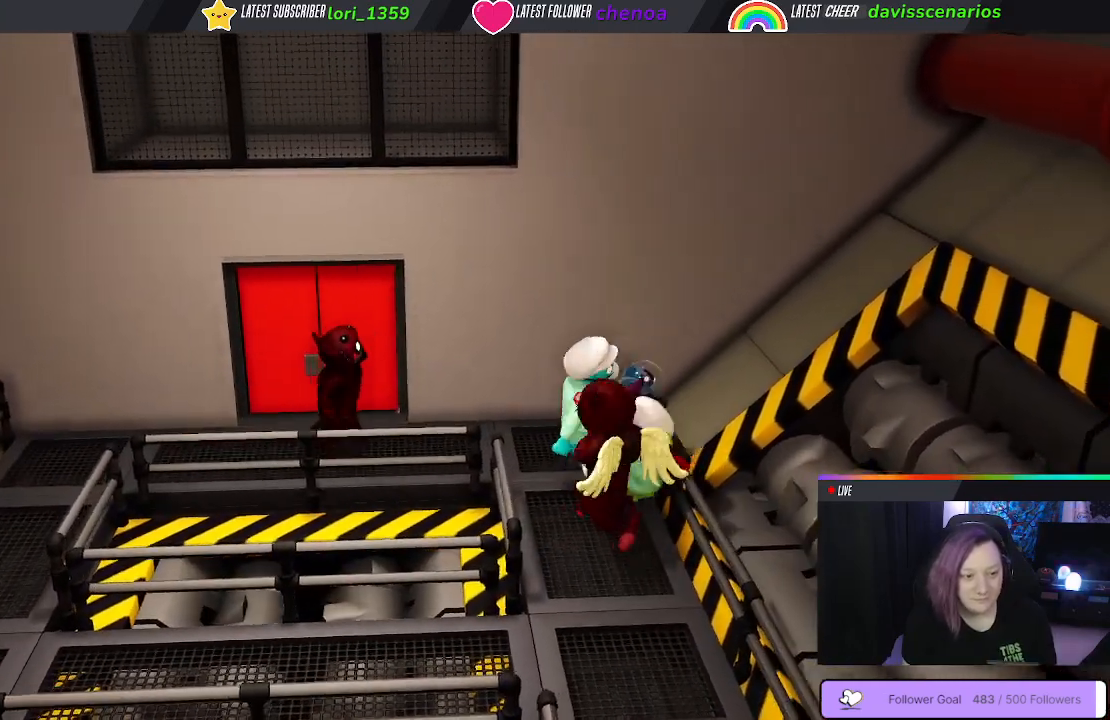
{"buttons": ["B"], "left_stick": "up-right", "right_stick": "center"}
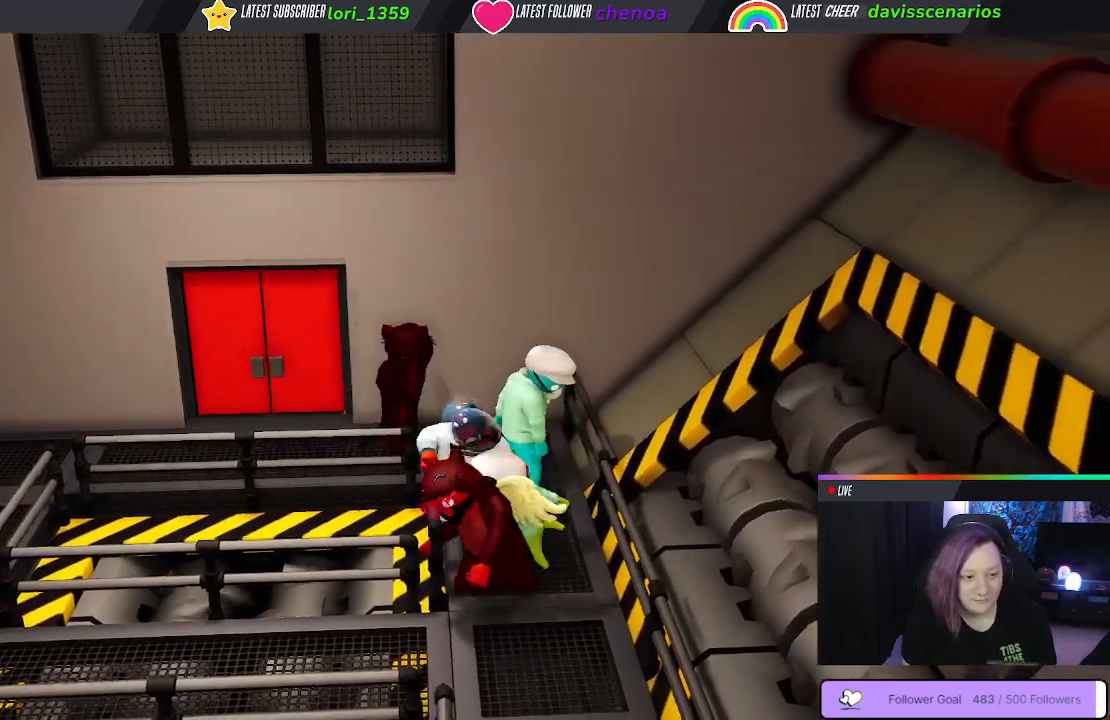
{"buttons": [], "left_stick": "left", "right_stick": "center", "events": [[67, "B", "up"], [167, "B", "down"], [250, "B", "up"], [350, "left_stick", "up-left"], [367, "B", "down"], [467, "B", "up"], [483, "left_stick", "left"]]}
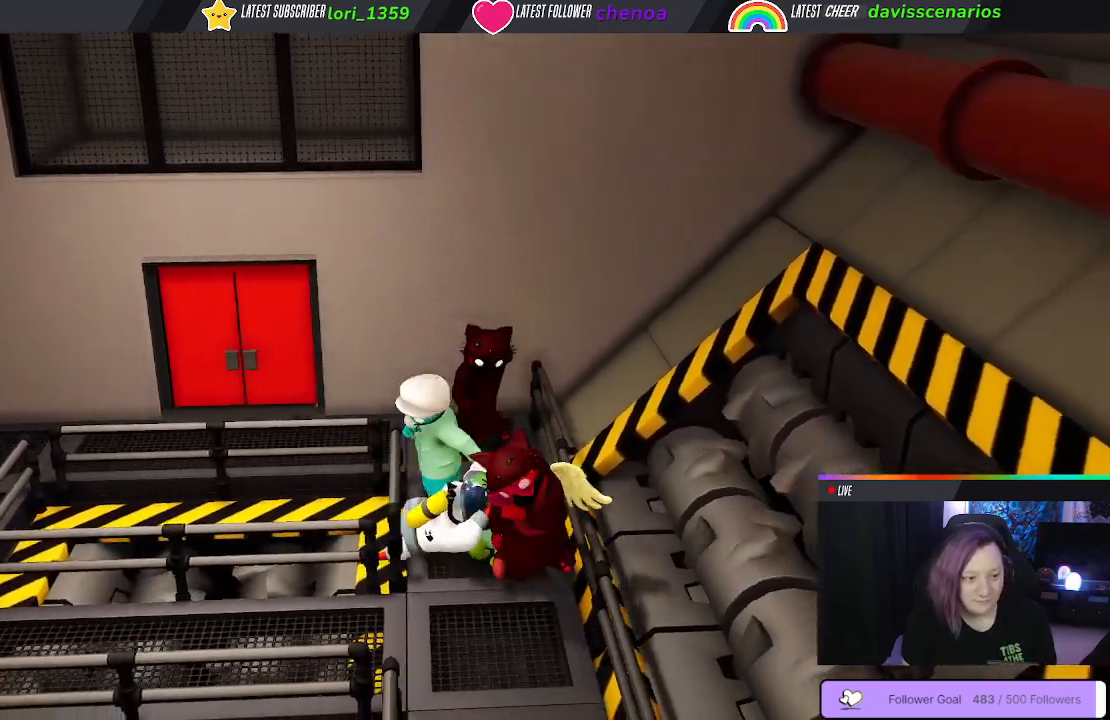
{"buttons": [], "left_stick": "left", "right_stick": "center", "events": []}
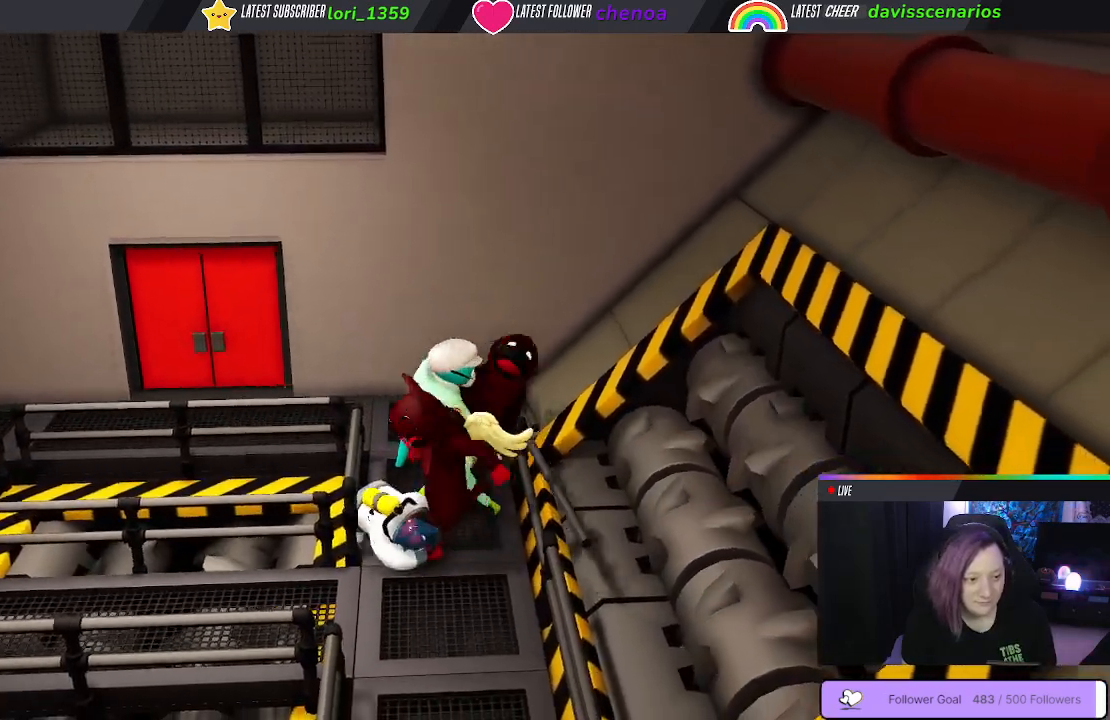
{"buttons": ["B"], "left_stick": "up", "right_stick": "center", "events": [[100, "left_stick", "up-right"], [117, "B", "down"], [233, "B", "up"], [400, "B", "down"], [500, "left_stick", "up"]]}
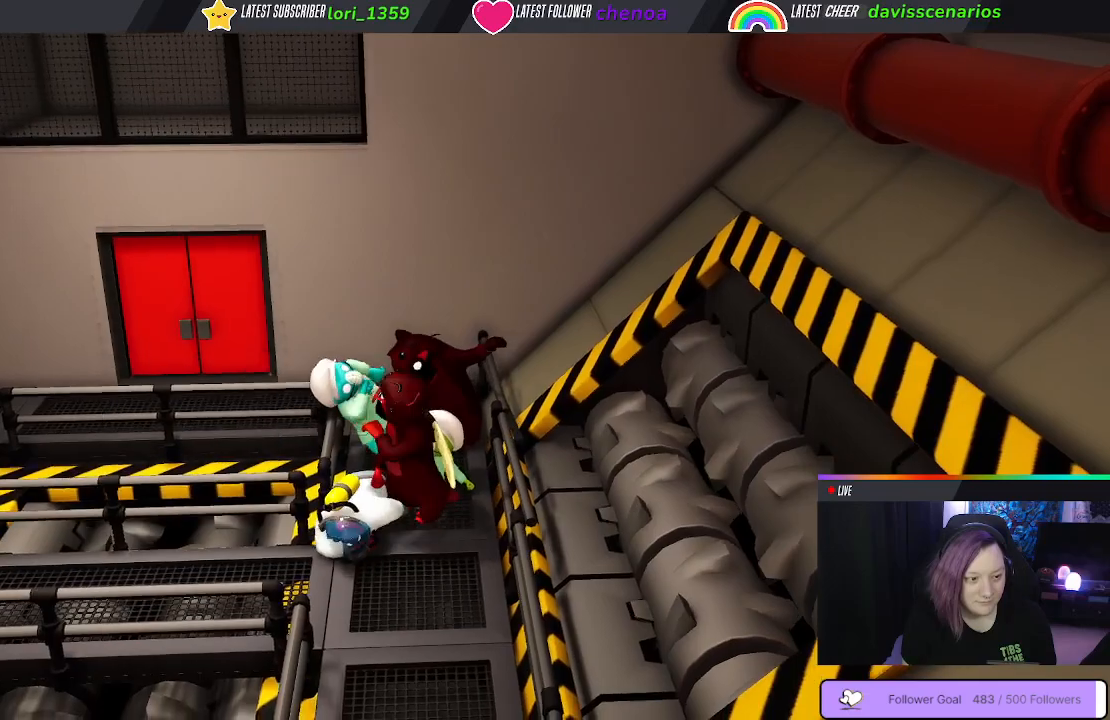
{"buttons": ["L3"], "left_stick": "up-left", "right_stick": "center"}
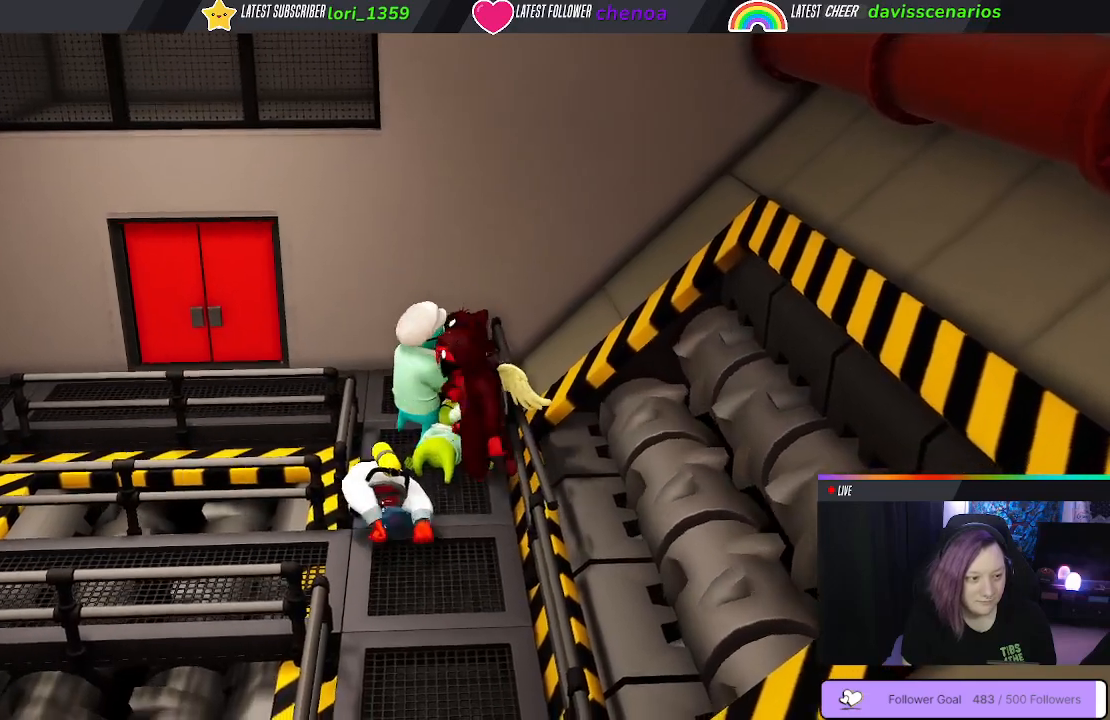
{"buttons": ["Y", "R1"], "left_stick": "center", "right_stick": "center", "events": [[50, "L3", "up"], [117, "R1", "down"], [150, "L1", "down"], [317, "L1", "up"], [317, "left_stick", "center"], [367, "Y", "down"]]}
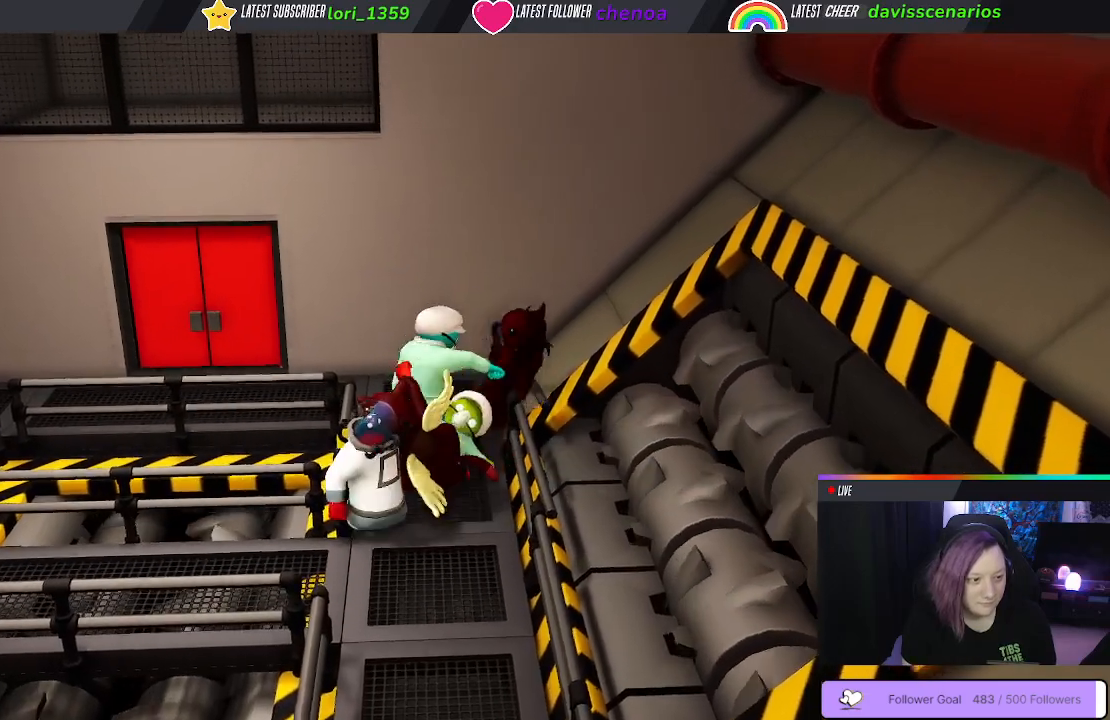
{"buttons": ["Y", "R1"], "left_stick": "down-right", "right_stick": "center", "events": [[183, "left_stick", "down-right"]]}
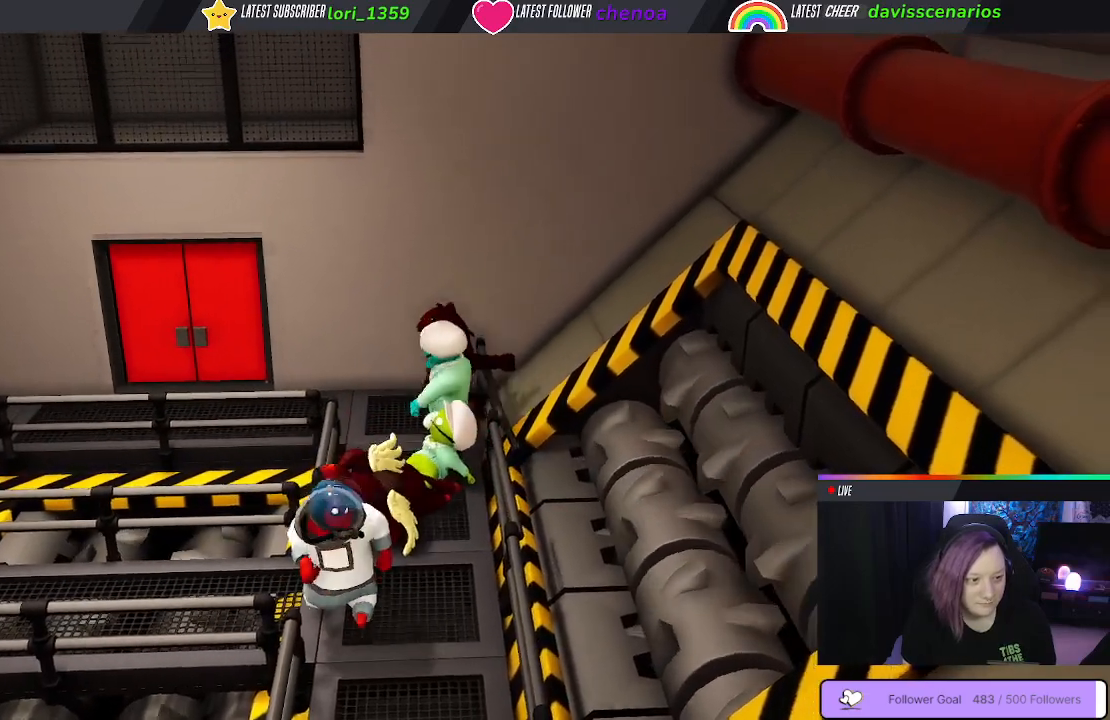
{"buttons": [], "left_stick": "down-right", "right_stick": "center", "events": [[117, "Y", "up"], [233, "R1", "up"]]}
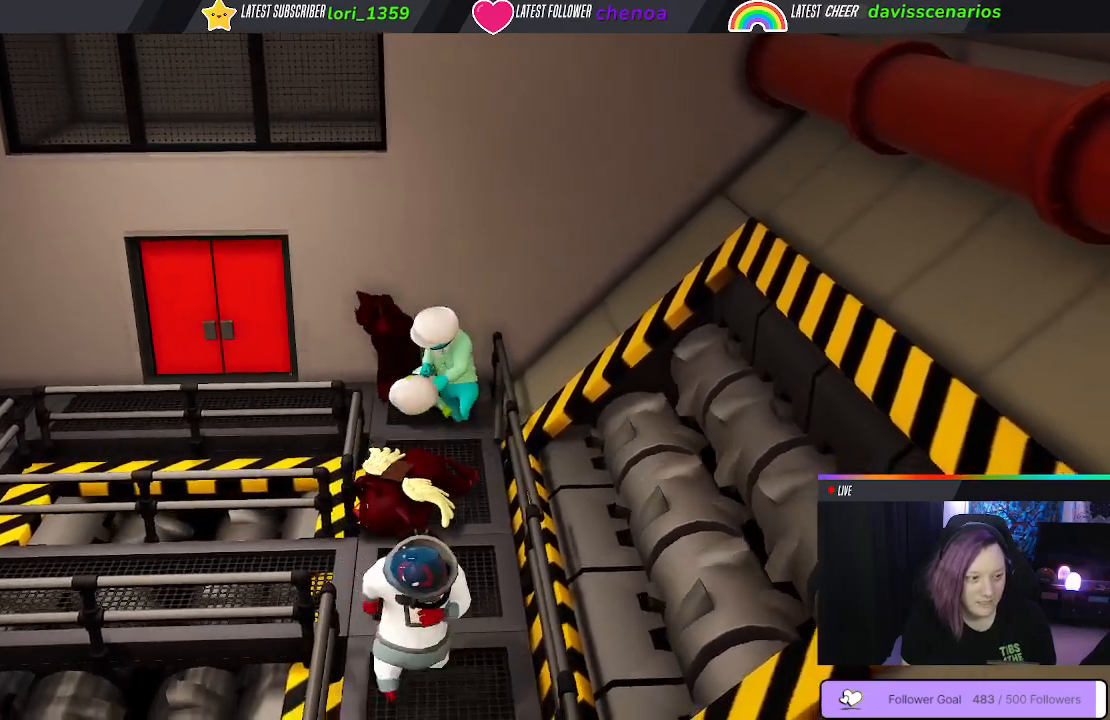
{"buttons": ["L2"], "left_stick": "up", "right_stick": "center"}
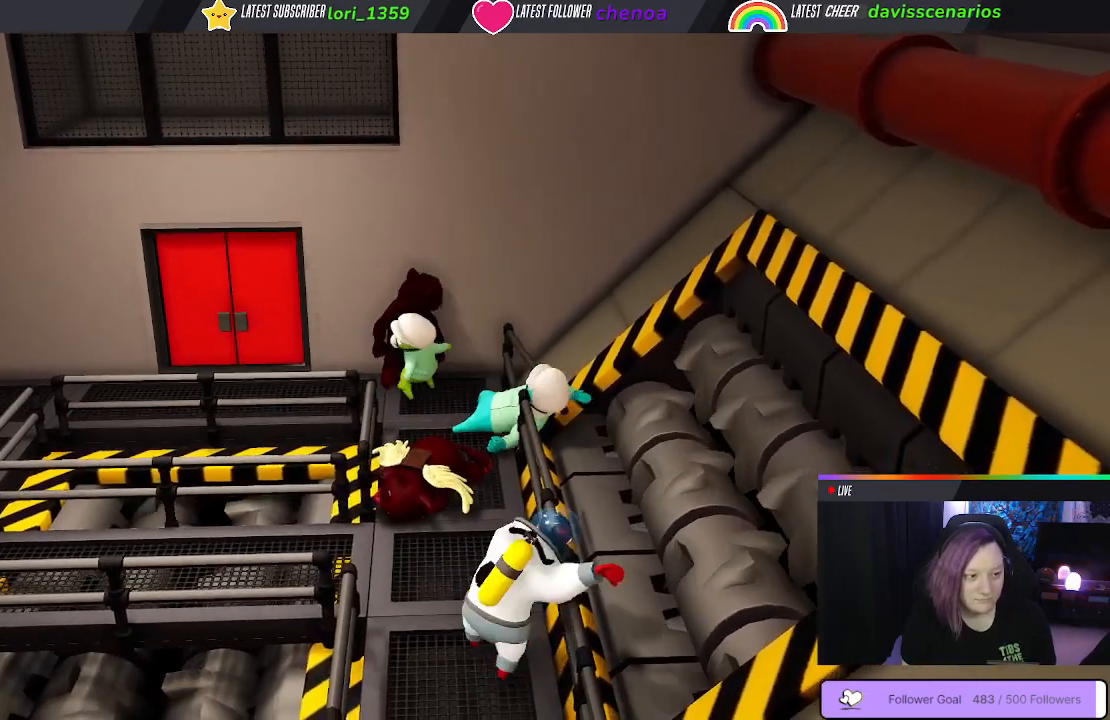
{"buttons": [], "left_stick": "down", "right_stick": "center", "events": [[50, "left_stick", "right"], [150, "left_stick", "down"], [200, "L2", "up"]]}
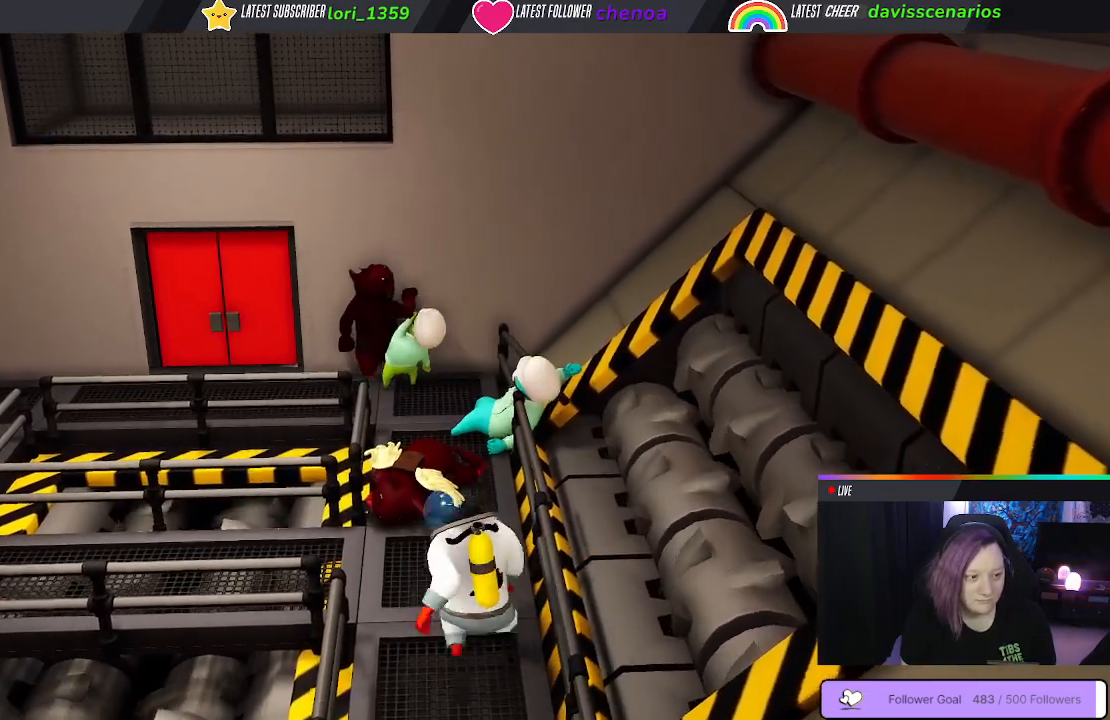
{"buttons": [], "left_stick": "down", "right_stick": "center", "events": []}
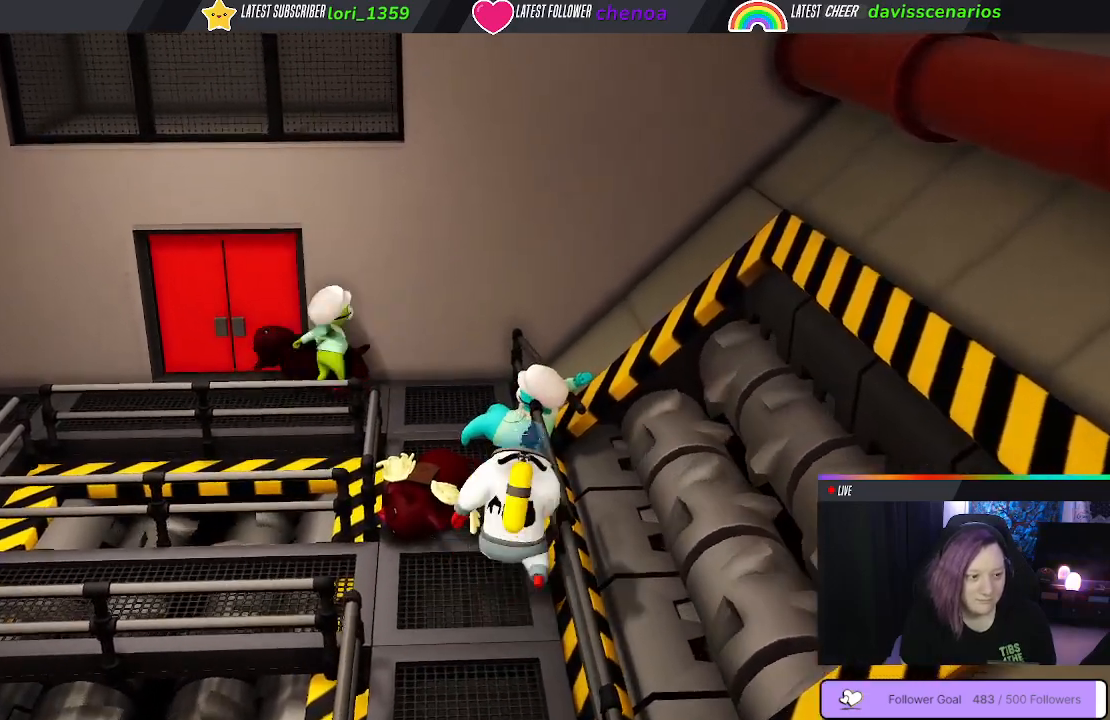
{"buttons": [], "left_stick": "down", "right_stick": "center", "events": []}
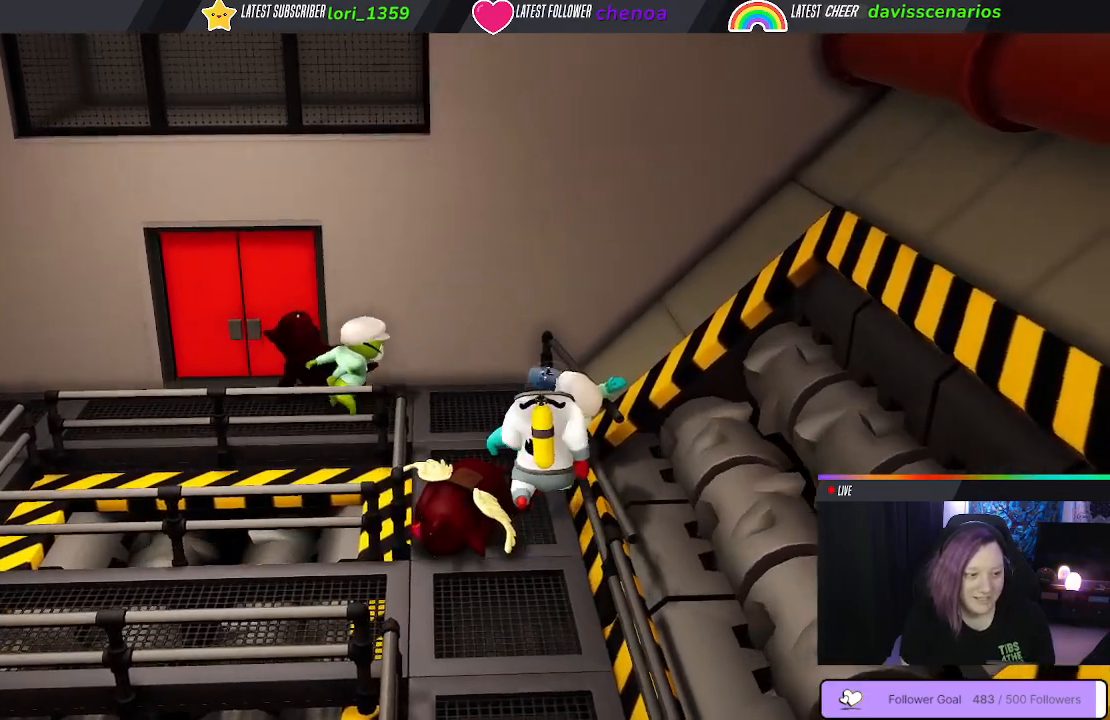
{"buttons": [], "left_stick": "down", "right_stick": "center", "events": []}
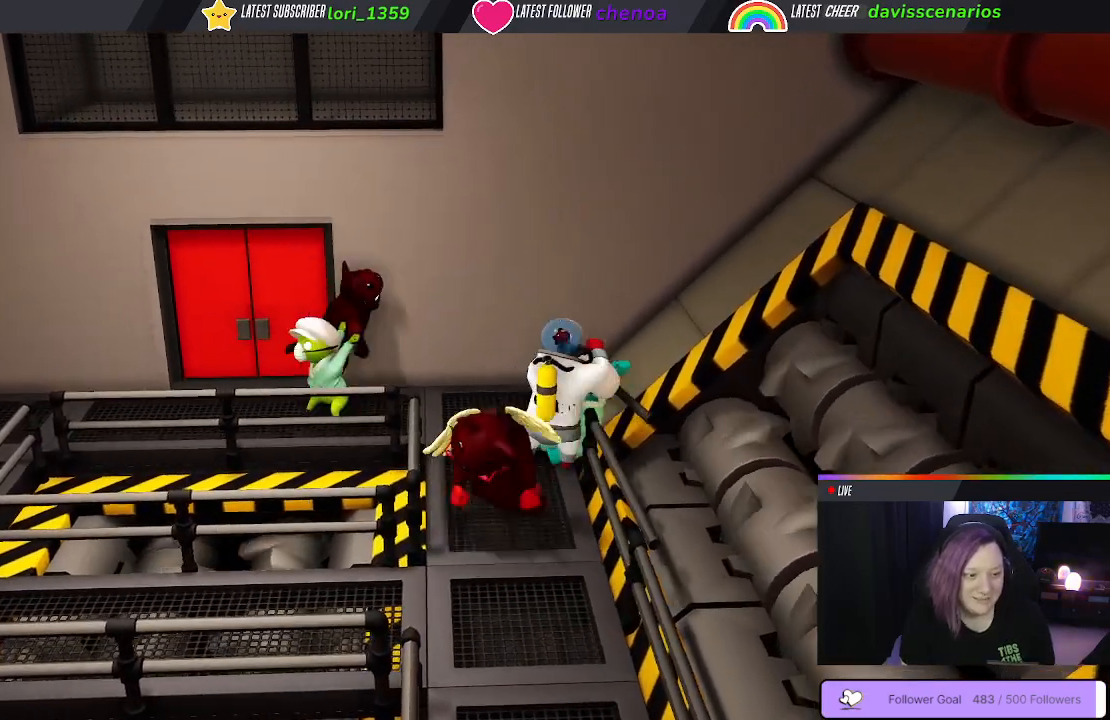
{"buttons": [], "left_stick": "down", "right_stick": "center", "events": []}
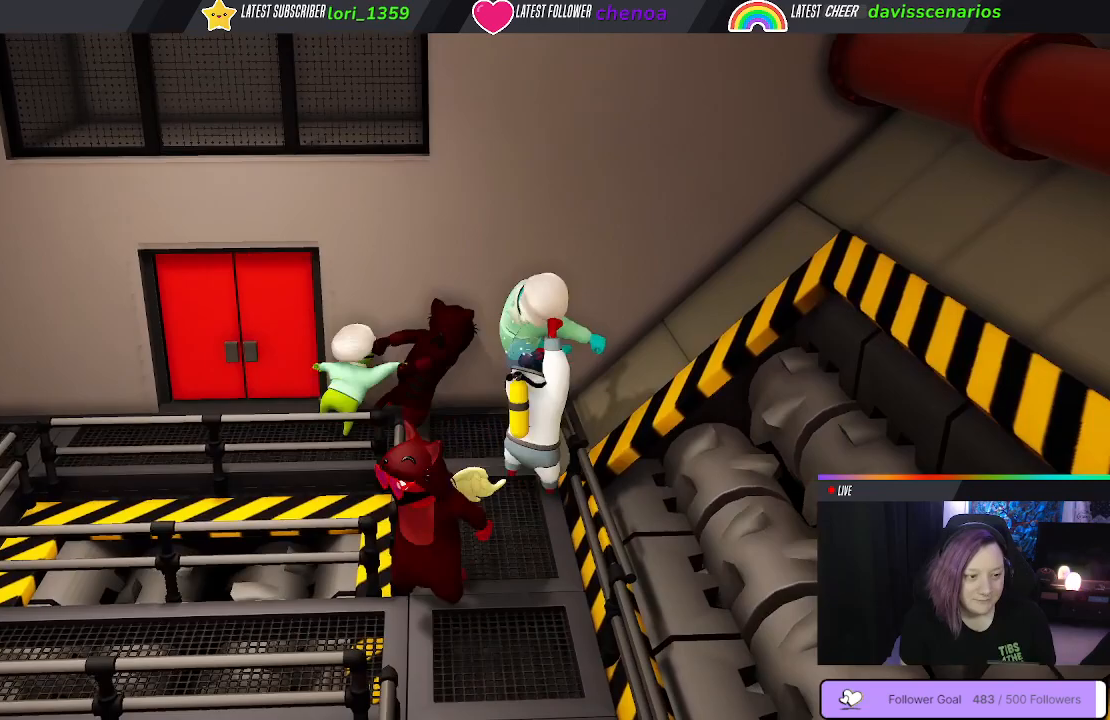
{"buttons": [], "left_stick": "up-right", "right_stick": "center", "events": [[217, "left_stick", "right"], [283, "left_stick", "up-right"]]}
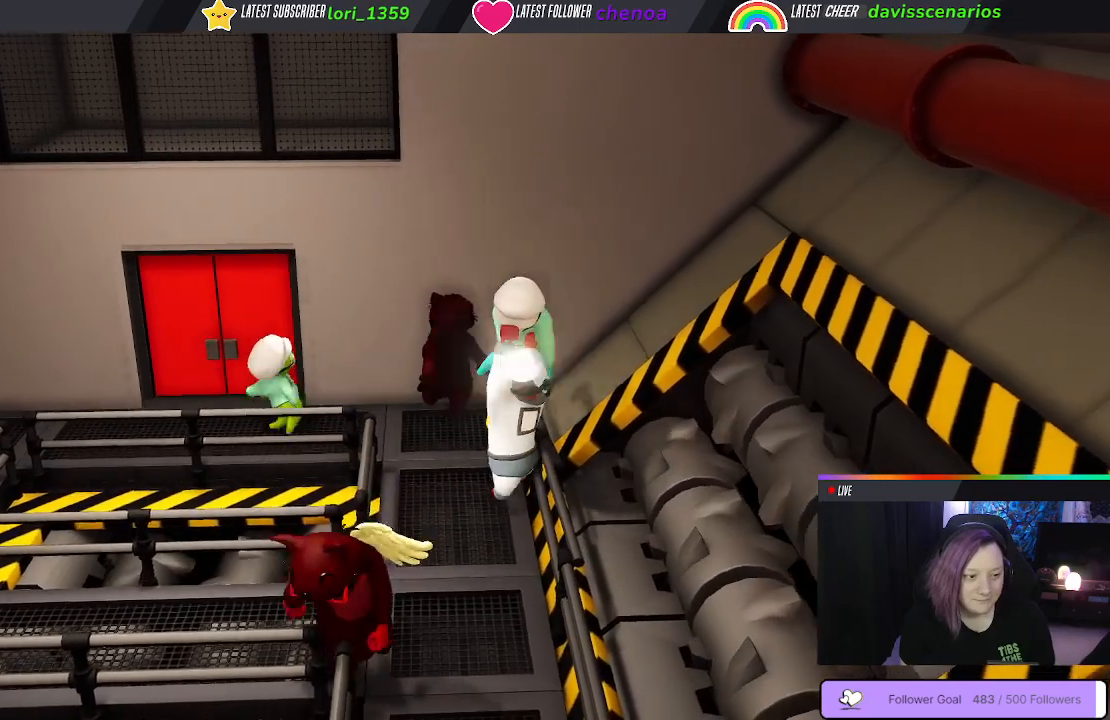
{"buttons": [], "left_stick": "up", "right_stick": "center", "events": [[300, "left_stick", "up"]]}